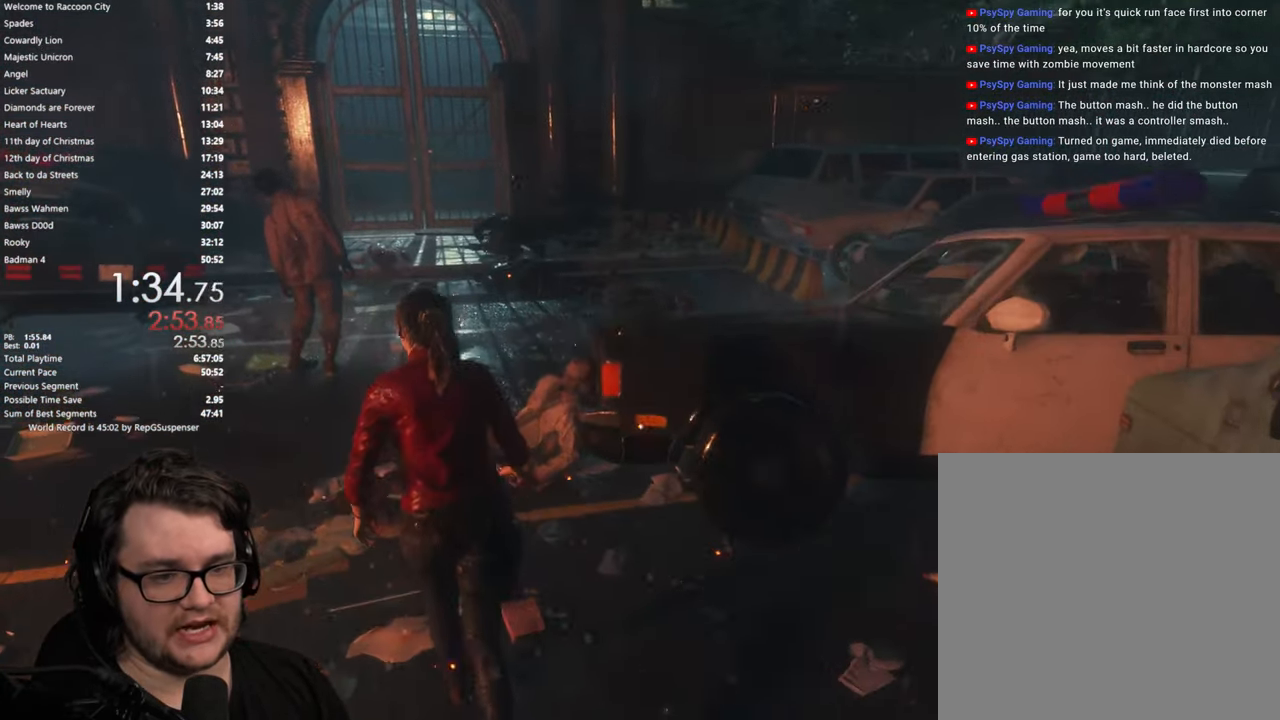
Gameplay with a controller (PlayStation layout); each line is a JSON object with the inputs held at the frame after it. "button_events" lists button changes between this image and that frame as [ms after this image, input, new state], when the widget could be followed in between (sticks are given only as held states).
{"buttons": [], "left_stick": "up", "right_stick": "center", "button_events": []}
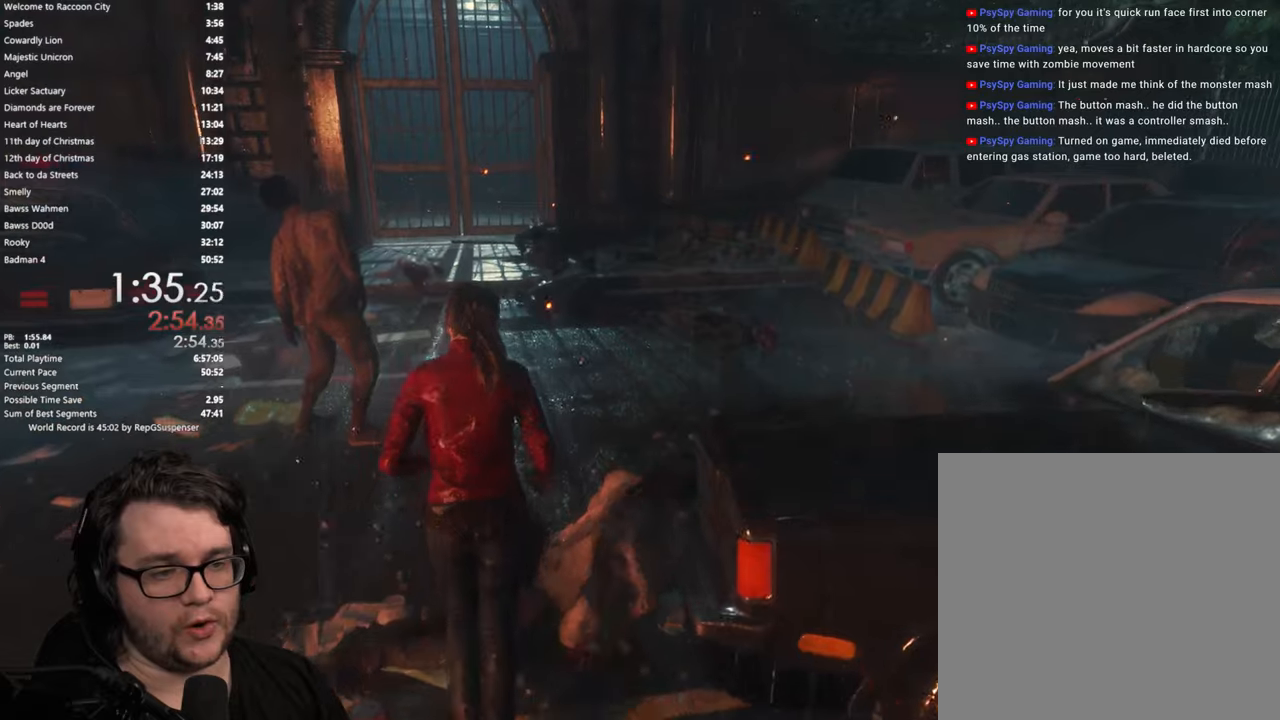
{"buttons": [], "left_stick": "up", "right_stick": "center", "button_events": []}
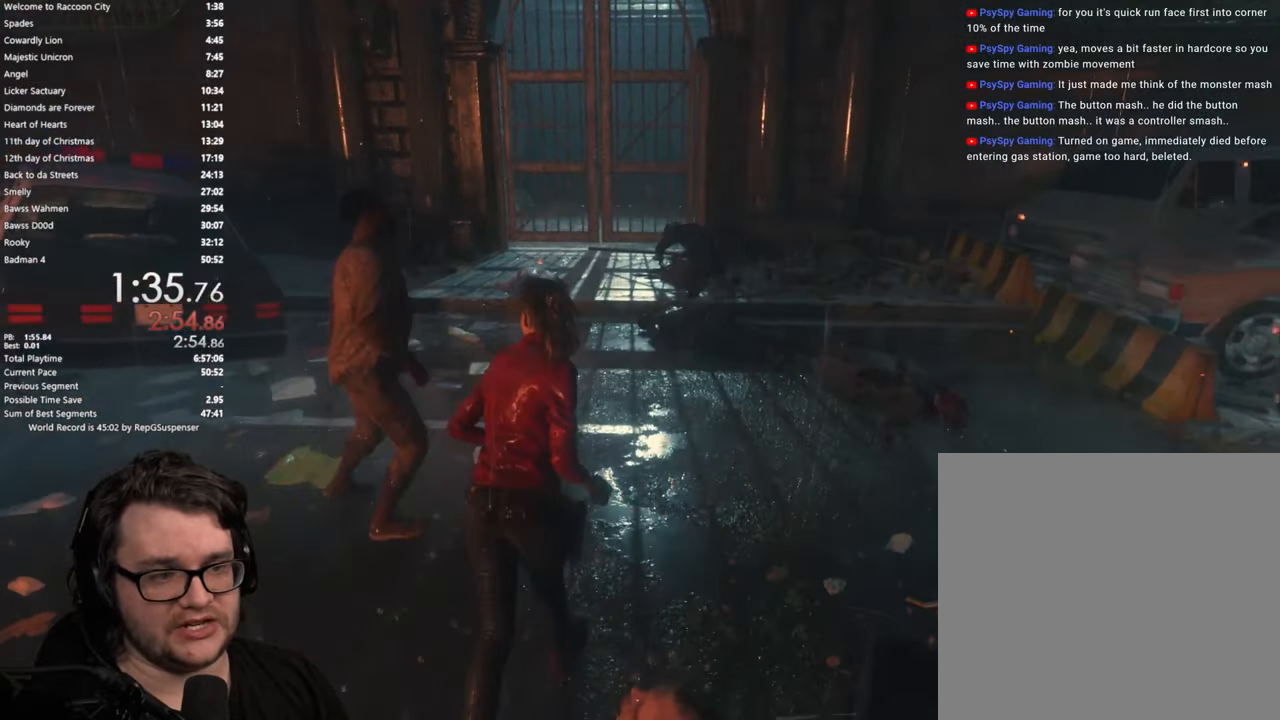
{"buttons": [], "left_stick": "up", "right_stick": "center", "button_events": []}
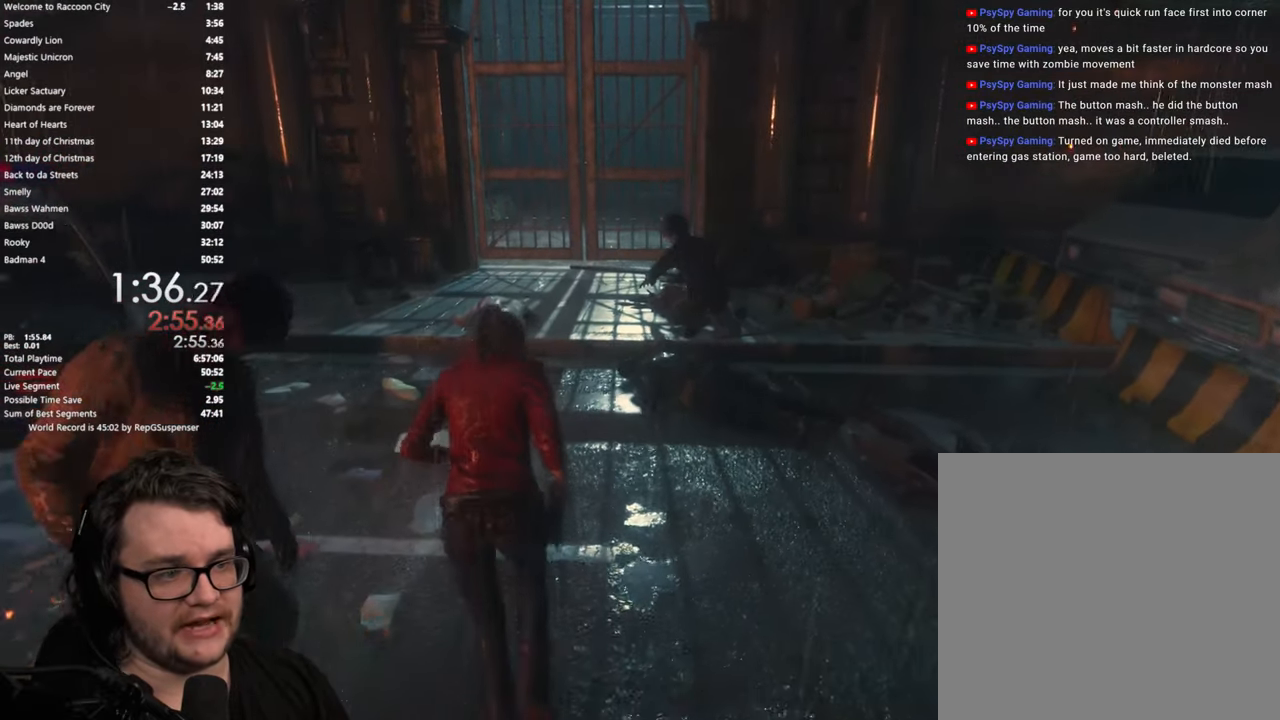
{"buttons": [], "left_stick": "up", "right_stick": "center", "button_events": []}
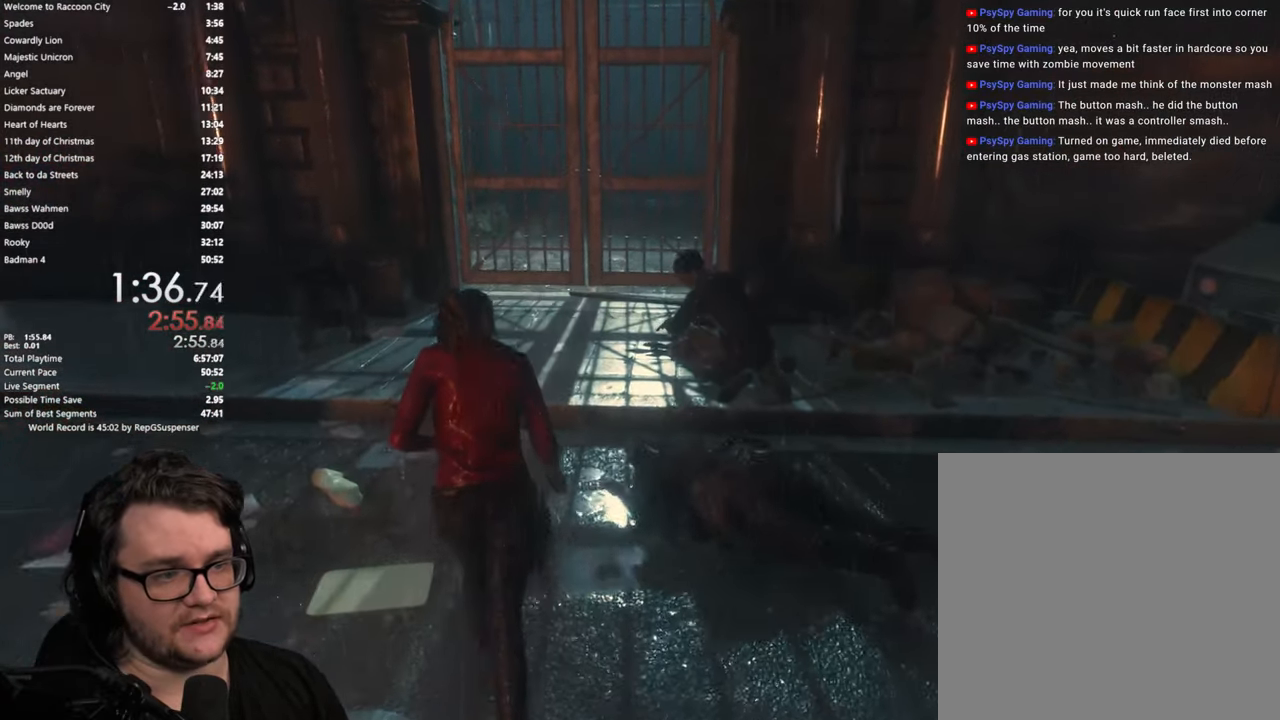
{"buttons": [], "left_stick": "up", "right_stick": "down-right", "button_events": []}
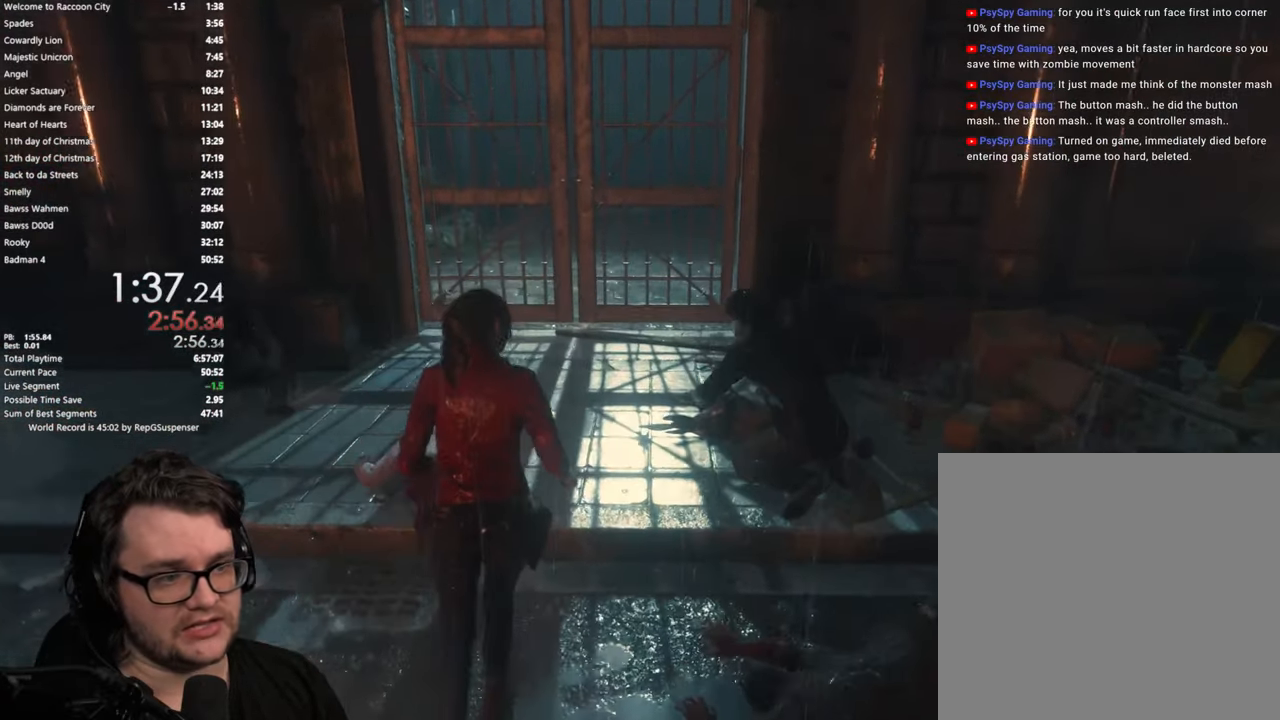
{"buttons": [], "left_stick": "up", "right_stick": "center", "button_events": [[317, "CROSS", "down"], [417, "CROSS", "up"]]}
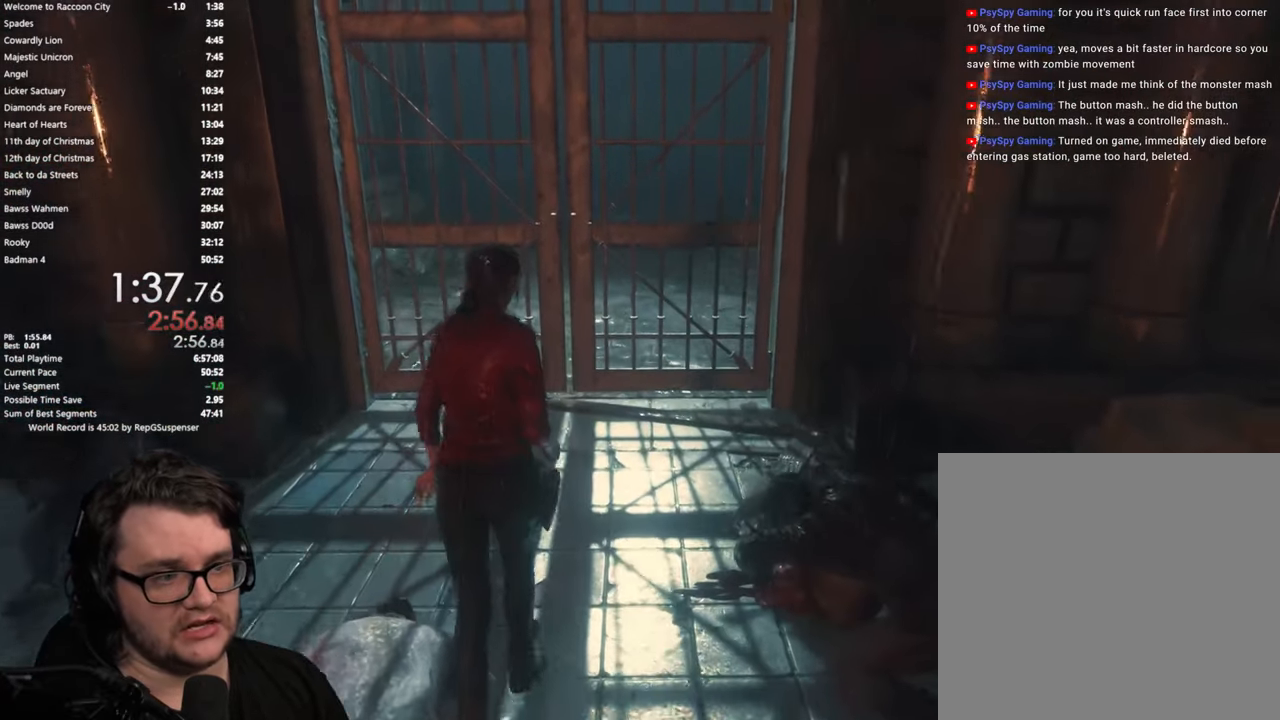
{"buttons": ["CROSS"], "left_stick": "up", "right_stick": "center", "button_events": [[17, "CROSS", "down"], [67, "CROSS", "up"], [150, "CROSS", "down"], [217, "CROSS", "up"], [317, "CROSS", "down"], [384, "CROSS", "up"], [484, "CROSS", "down"]]}
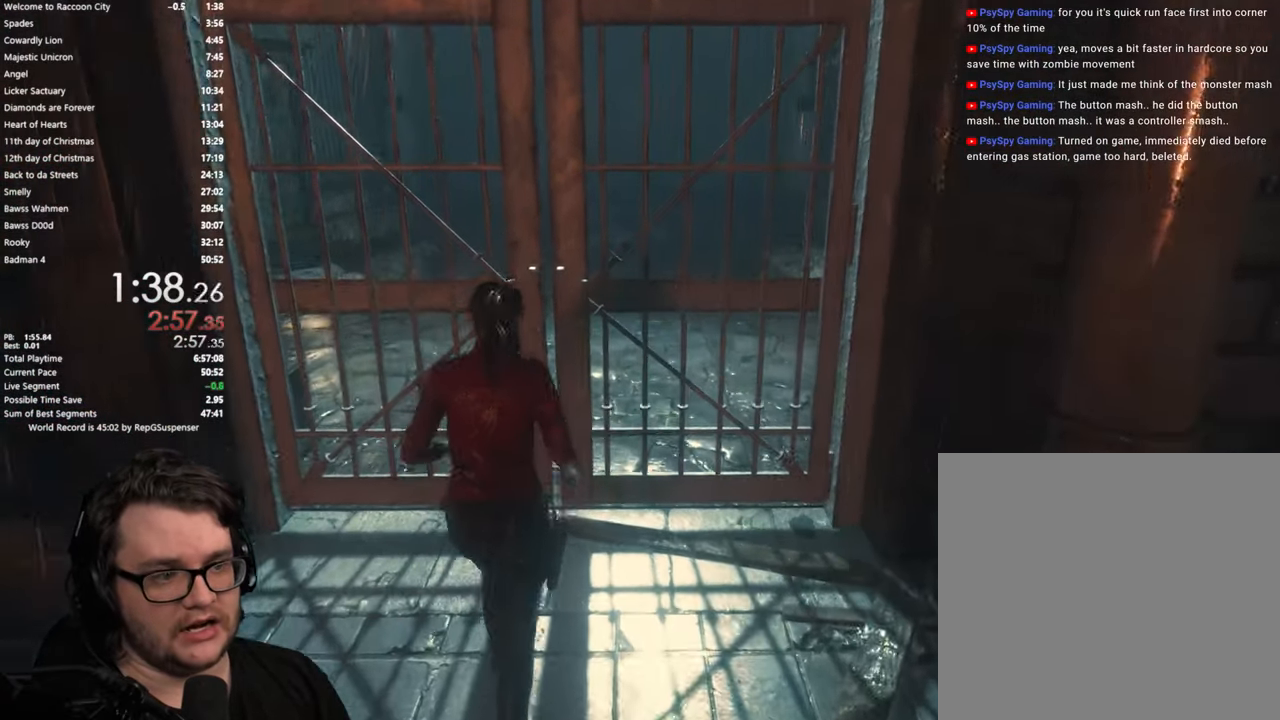
{"buttons": [], "left_stick": "center", "right_stick": "center", "button_events": [[17, "CROSS", "up"], [100, "CROSS", "down"], [167, "CROSS", "up"], [251, "CROSS", "down"], [301, "CROSS", "up"]]}
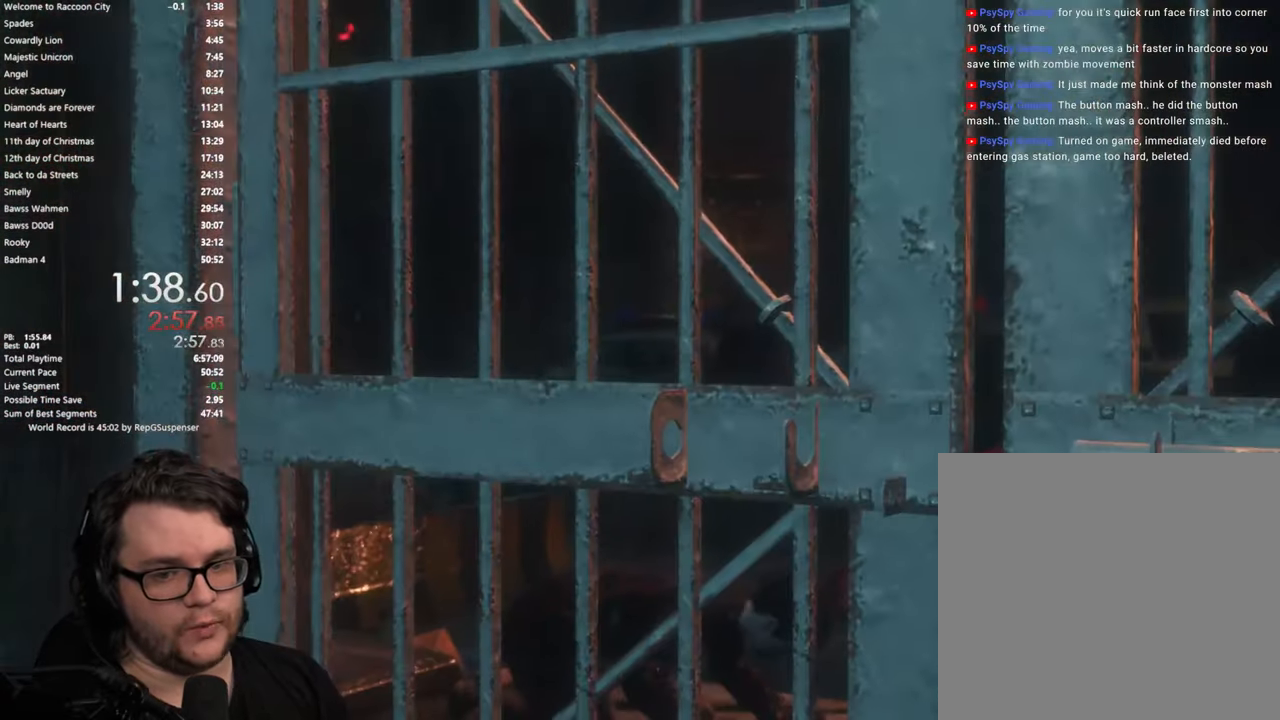
{"buttons": [], "left_stick": "center", "right_stick": "center", "button_events": [[50, "START", "down"], [183, "START", "up"]]}